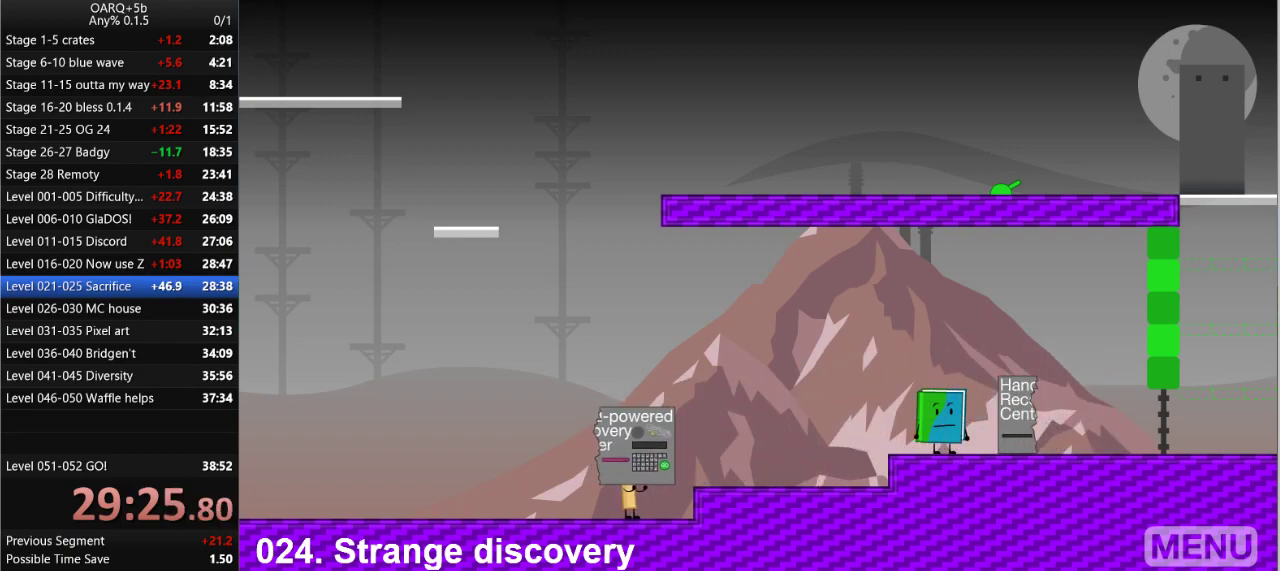
Gameplay with keyboard; each line is a JSON object with the keys held at the frame after it. "events" lists presses ("down") and releases ("up") of ".", "/", "0", "1", "2", "3", "4", "5", "6", "7", "8", "9", "a", "alt_l", "alt_r", "b", "backslash", "backspace", "c", "caps_lock", "comma", "ctrl_l", "ctrl_r", "d", "down", "e", "equals", "f", "g", "h", "i", "j", "k", "l", "lbracket", "left", "m", "minus", "n", "o", "p", "q", "quote", "r", "rbracket", "return", "right", "s", "semicolon", "shift_l", "shift_r", "space", "super_l", "super_r", "t", "tab", "tilde", "u", "up", "v", "w", "x", "y" and "z" between this image and that frame as [ms after this image, input, new state], when the widget could be followed in between. No other keys are recorded. Mouse input is not recorded.
{"keys": [], "events": [[150, "right", "down"], [200, "right", "up"]]}
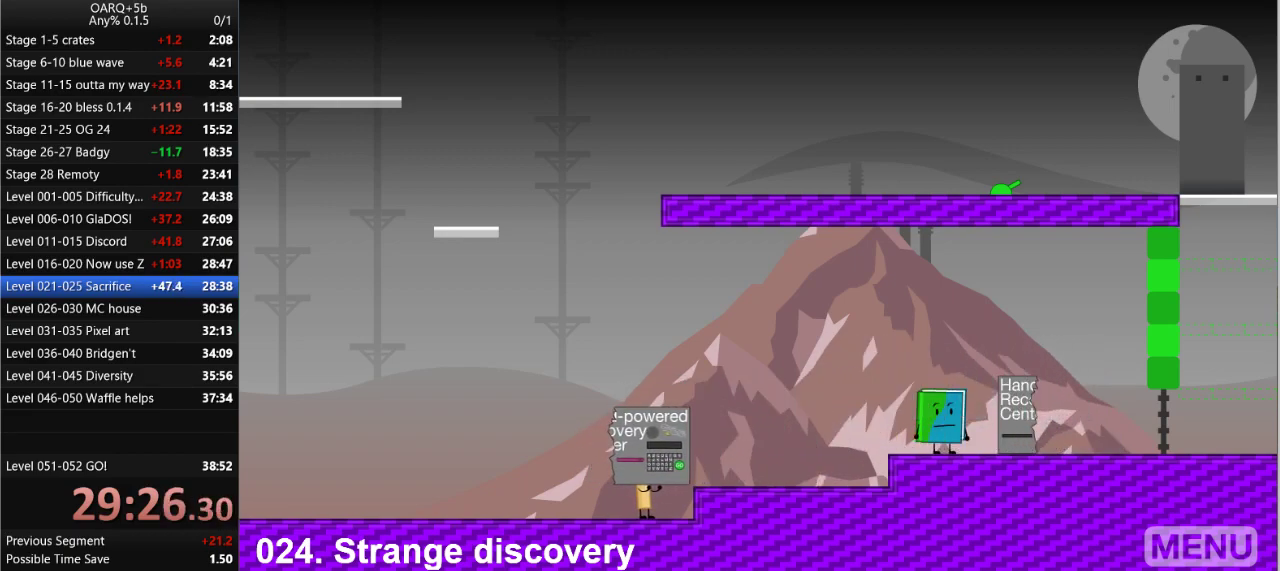
{"keys": ["down"], "events": [[116, "right", "down"], [166, "right", "up"], [500, "down", "down"]]}
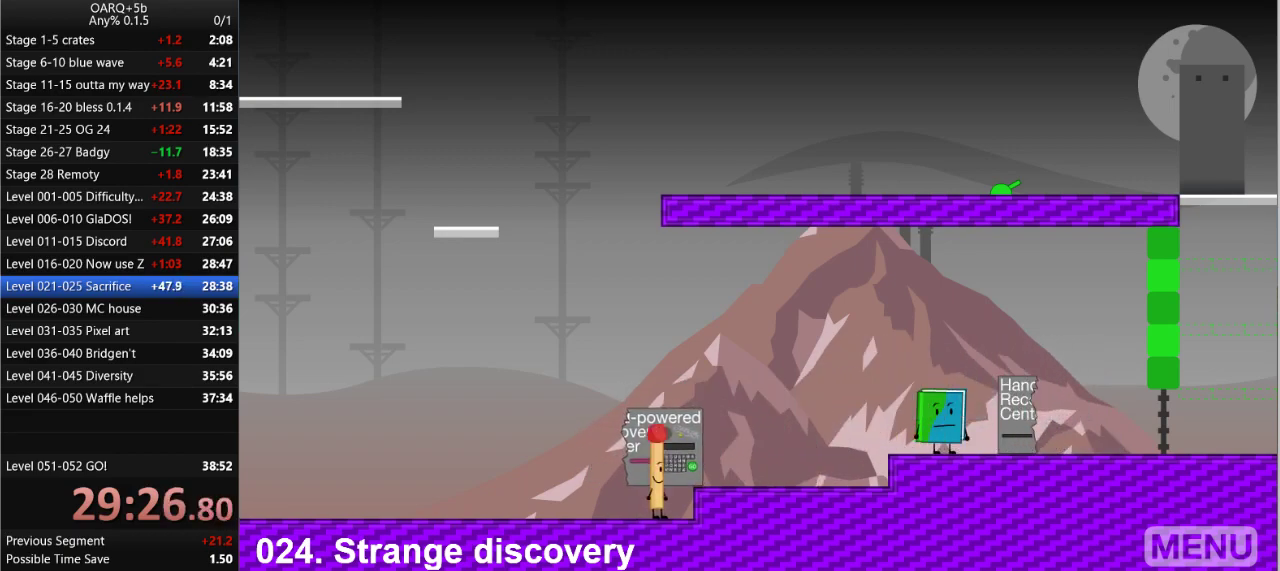
{"keys": ["right"], "events": [[83, "down", "up"], [133, "z", "down"], [233, "z", "up"], [333, "right", "down"]]}
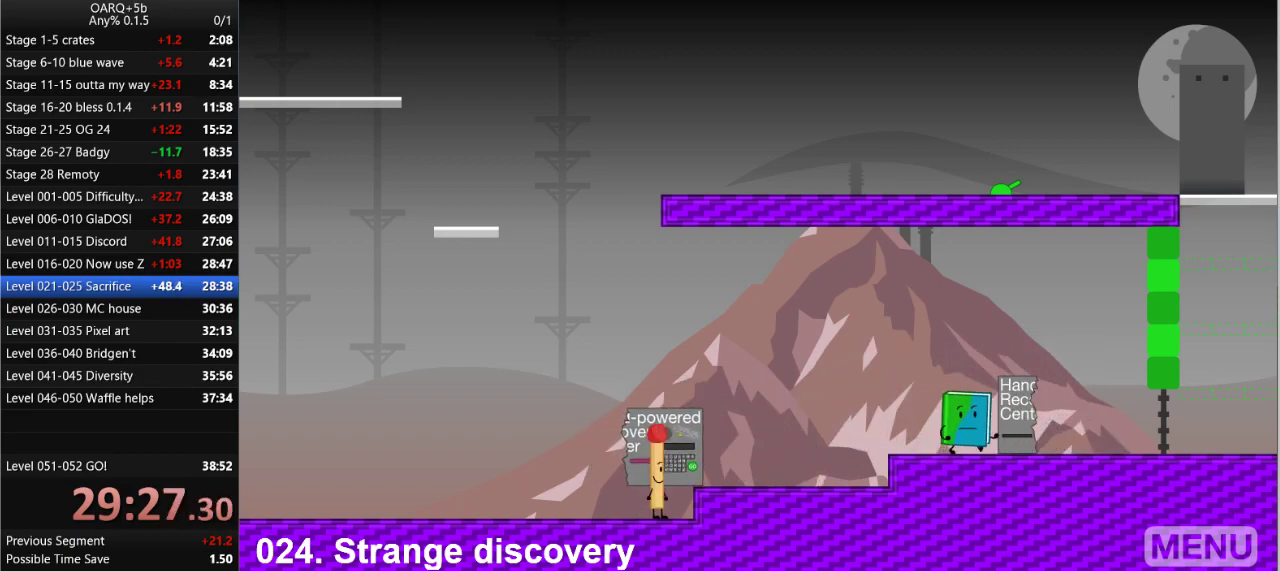
{"keys": ["left"], "events": [[100, "right", "up"], [100, "up", "down"], [150, "left", "down"], [200, "up", "up"]]}
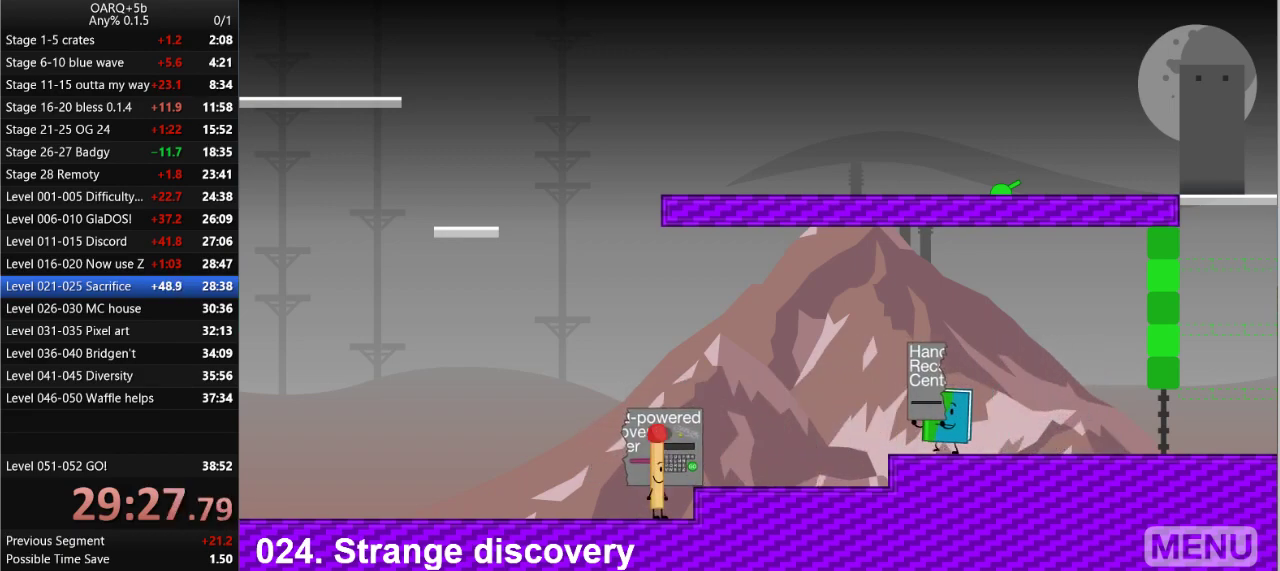
{"keys": ["left"], "events": []}
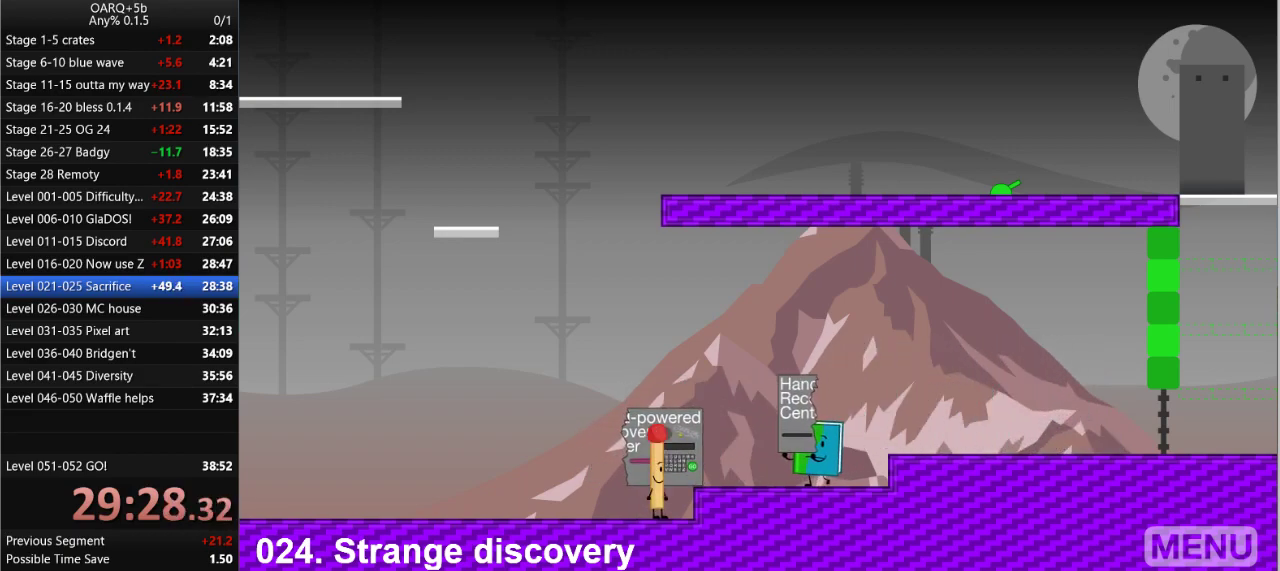
{"keys": [], "events": [[33, "space", "down"], [183, "left", "up"], [183, "up", "down"], [233, "space", "up"], [233, "up", "up"]]}
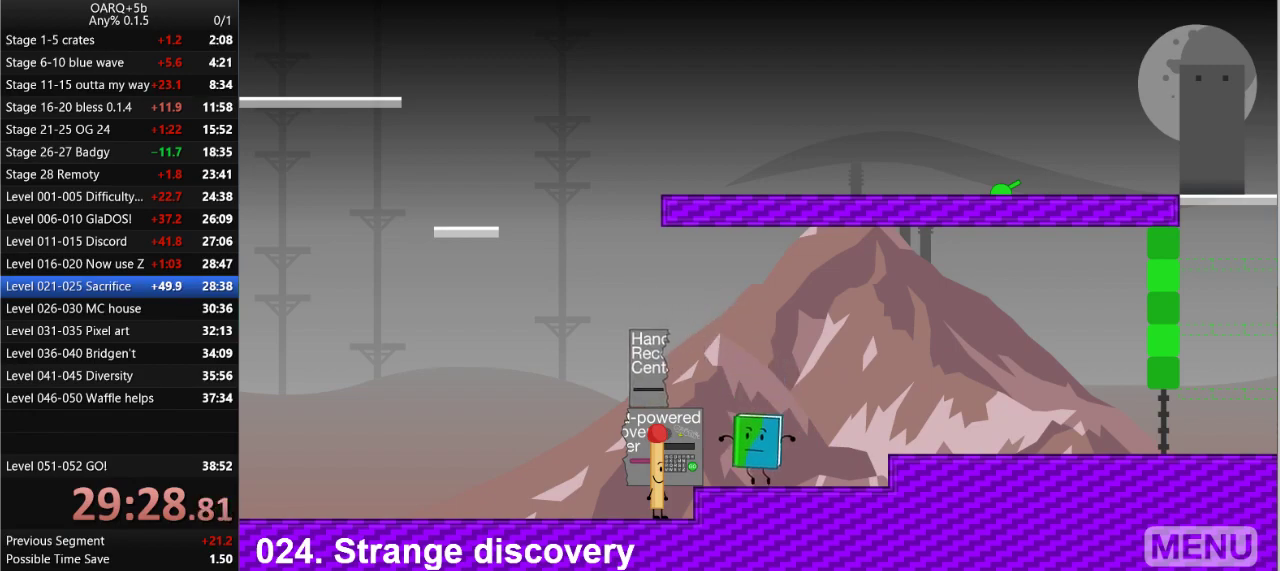
{"keys": ["left"], "events": [[150, "left", "down"], [150, "space", "down"], [350, "space", "up"]]}
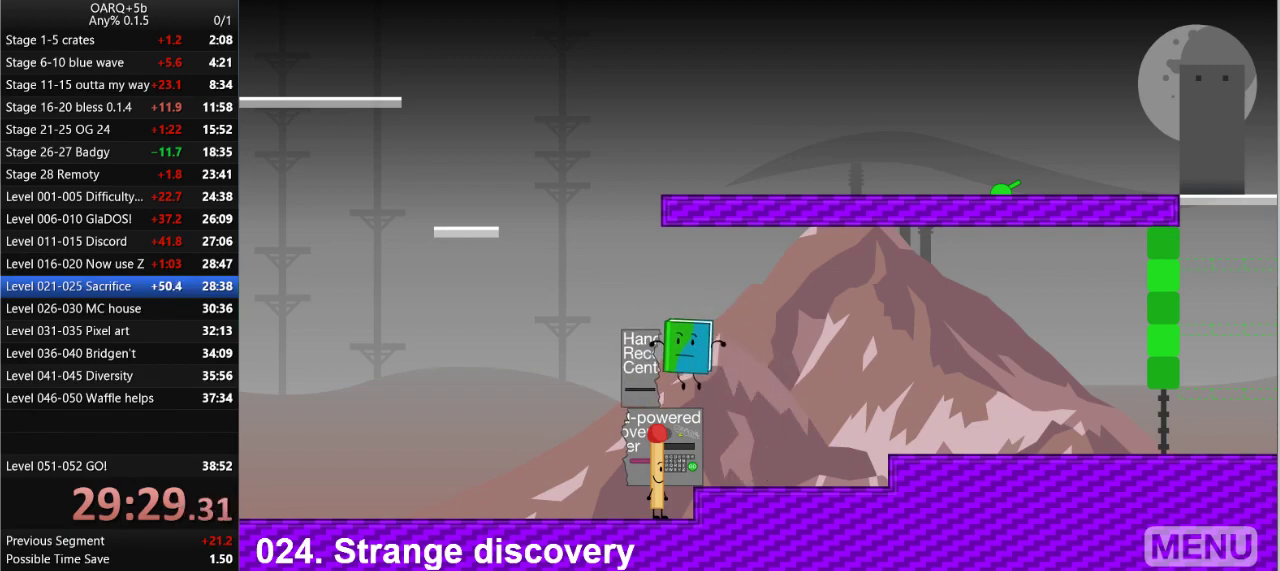
{"keys": ["z"], "events": [[116, "left", "up"], [266, "space", "down"], [316, "left", "down"], [400, "left", "up"], [450, "space", "up"], [500, "z", "down"]]}
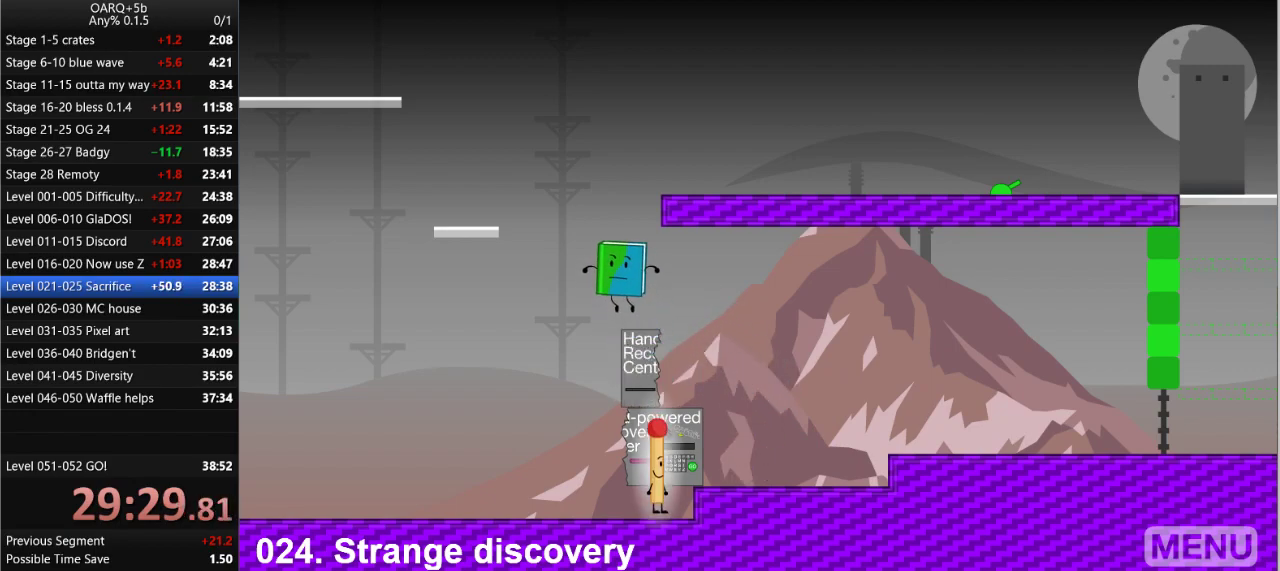
{"keys": ["right"], "events": [[133, "z", "up"], [233, "right", "down"], [233, "space", "down"], [416, "space", "up"]]}
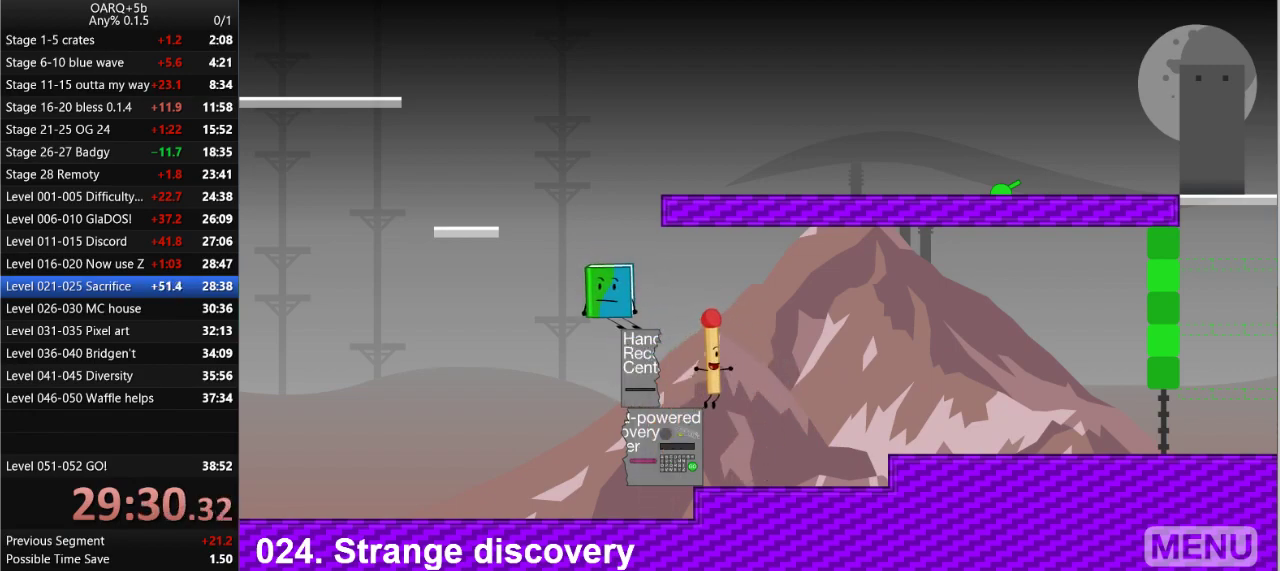
{"keys": ["left", "space"], "events": [[16, "right", "up"], [433, "left", "down"], [433, "space", "down"]]}
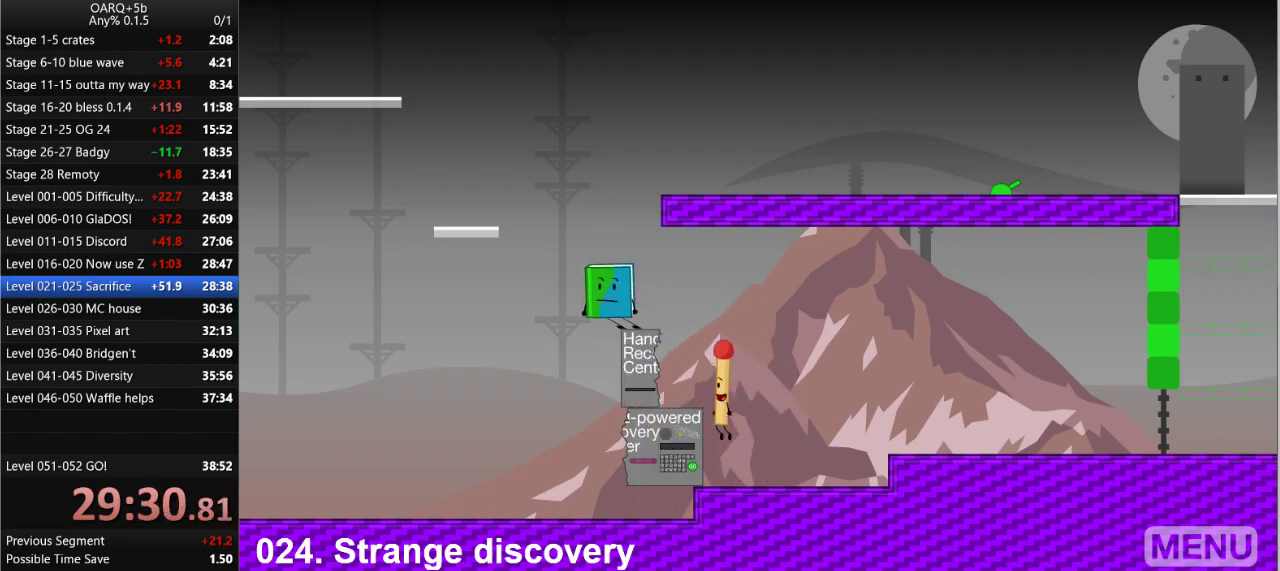
{"keys": ["space"], "events": [[116, "space", "up"], [316, "left", "up"], [500, "space", "down"]]}
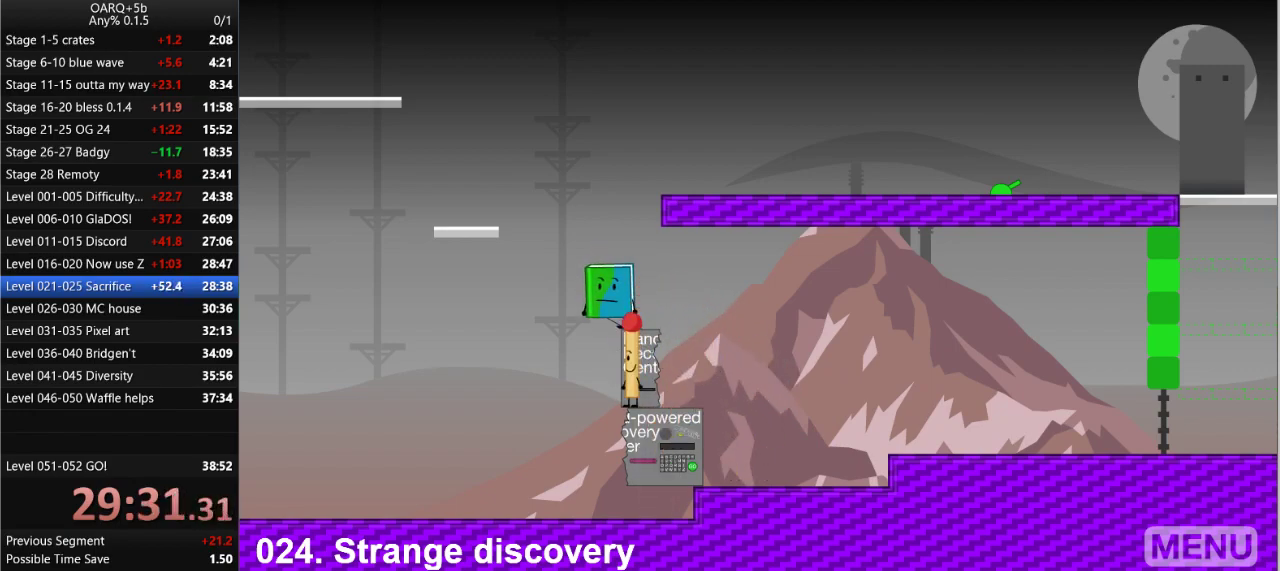
{"keys": [], "events": [[233, "space", "up"], [233, "up", "down"], [333, "up", "up"]]}
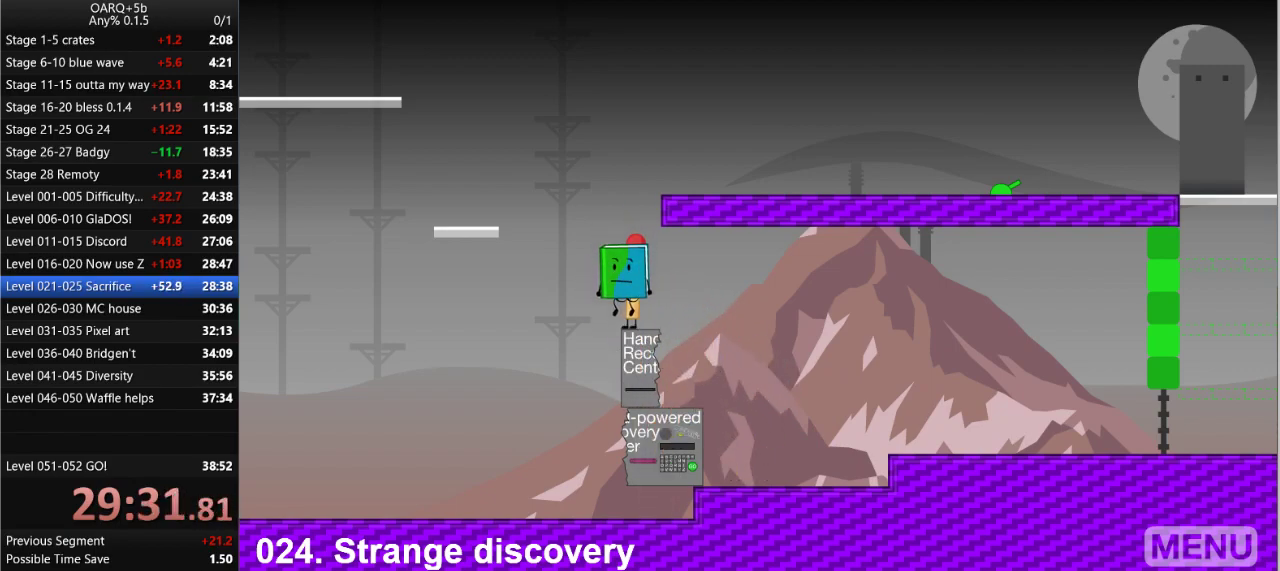
{"keys": ["right", "space", "up"], "events": [[250, "left", "down"], [250, "space", "down"], [433, "up", "down"], [483, "left", "up"], [483, "right", "down"]]}
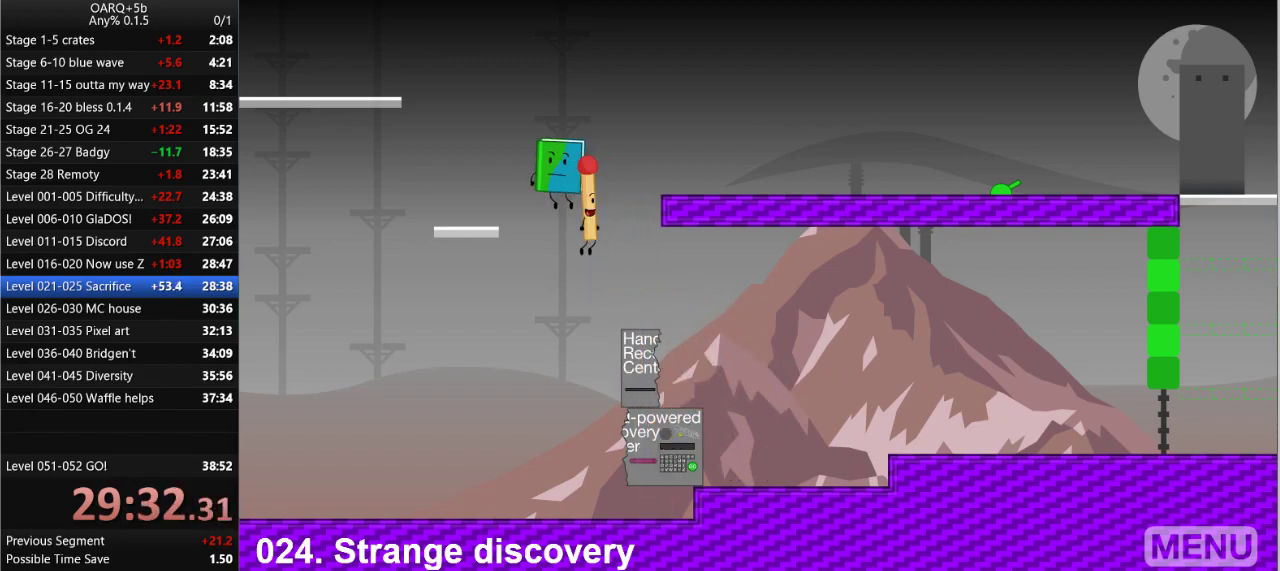
{"keys": ["z"], "events": [[33, "space", "up"], [83, "up", "up"], [216, "right", "up"], [400, "z", "down"]]}
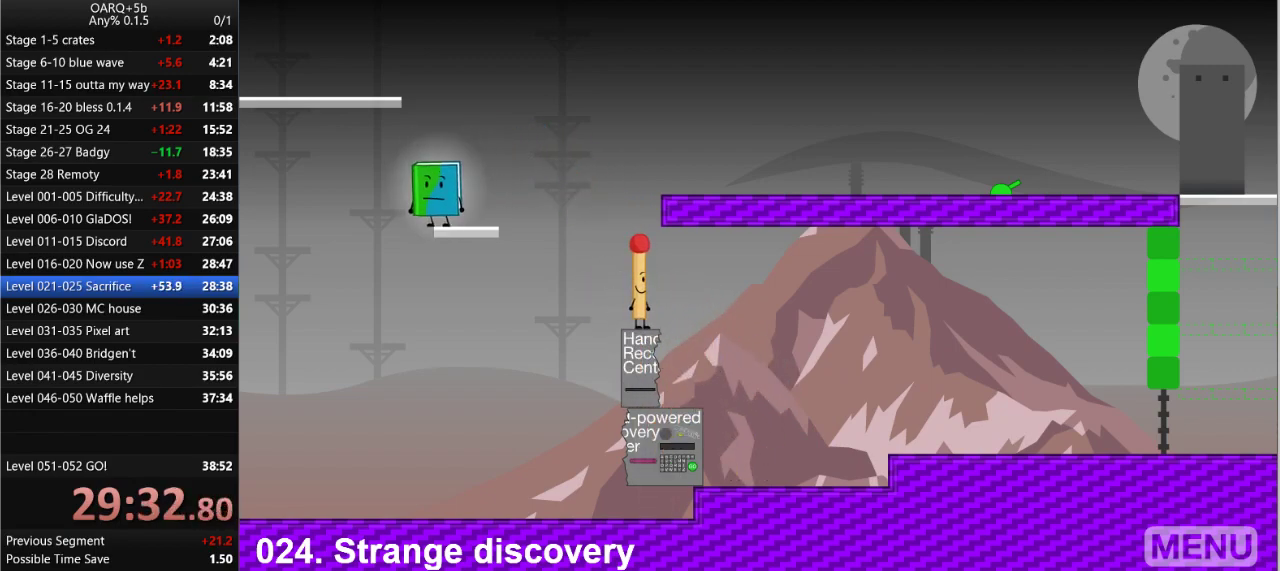
{"keys": ["right", "space"], "events": [[50, "z", "up"], [83, "right", "down"], [466, "space", "down"]]}
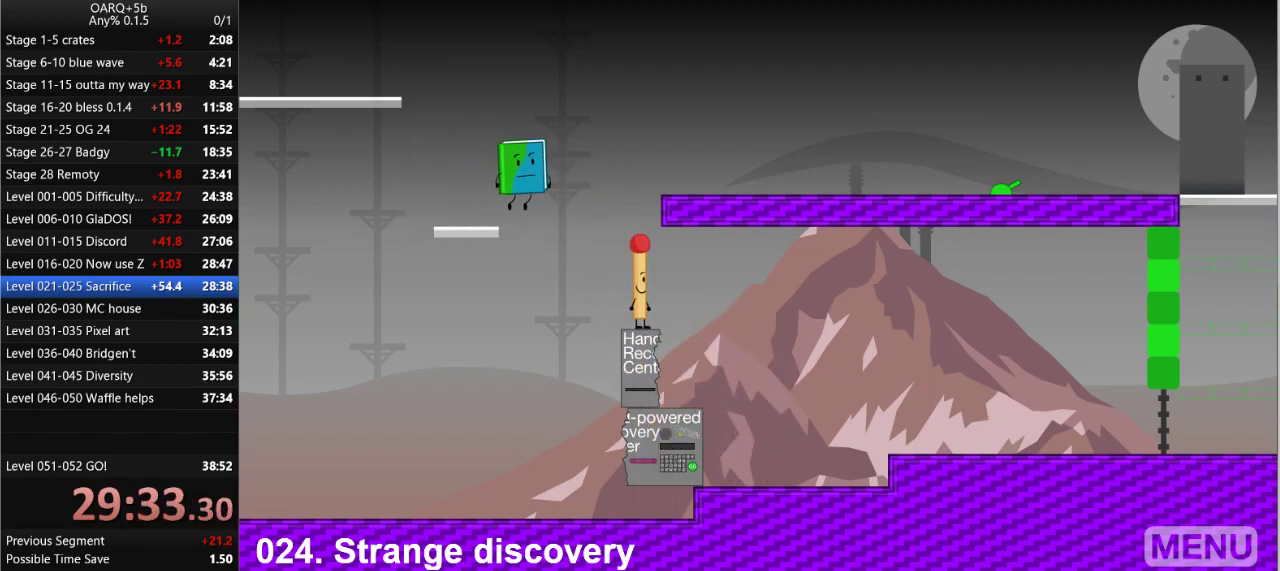
{"keys": ["right"], "events": [[350, "space", "up"]]}
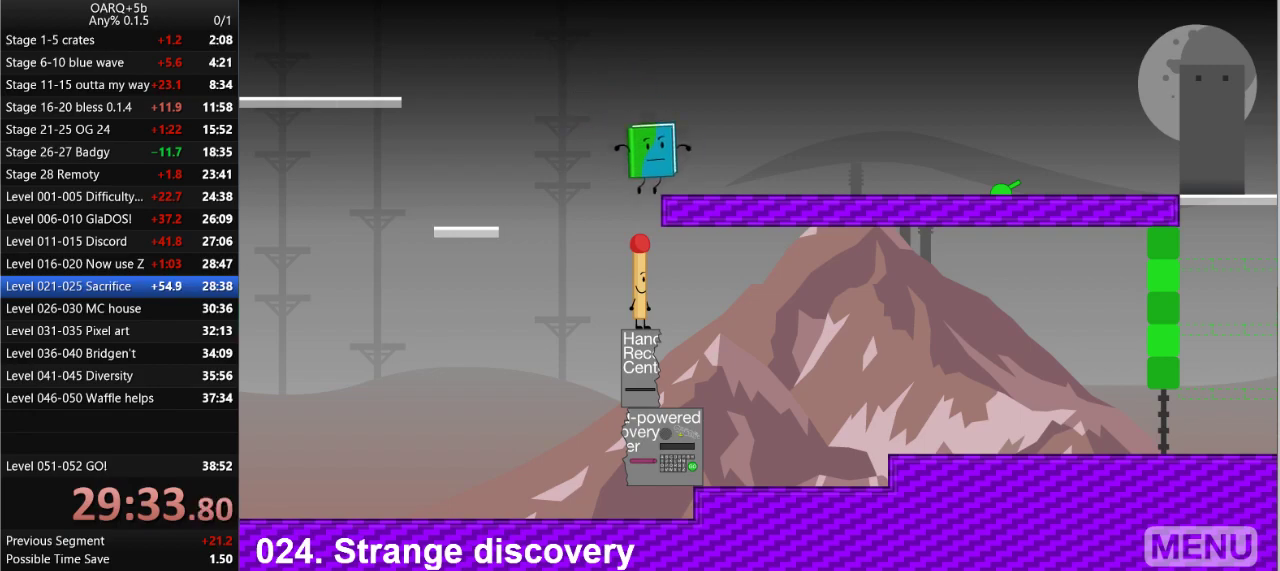
{"keys": ["space"], "events": [[116, "left", "down"], [166, "right", "up"], [216, "left", "up"], [216, "z", "down"], [350, "z", "up"], [400, "space", "down"]]}
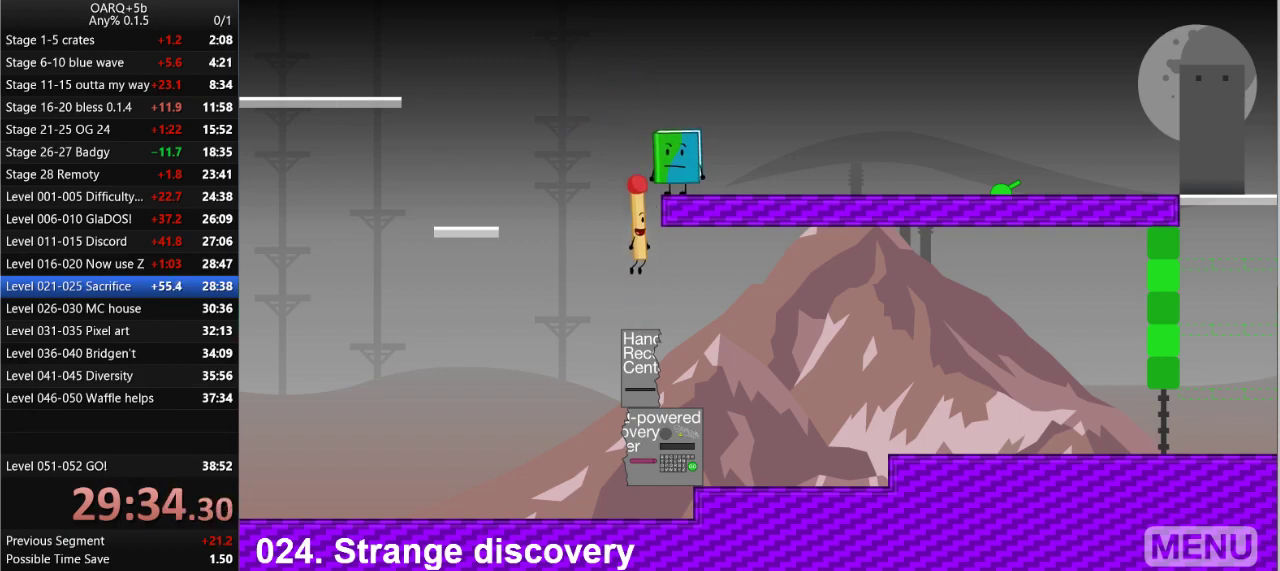
{"keys": ["right"], "events": [[83, "space", "up"], [183, "z", "down"], [233, "up", "down"], [333, "right", "down"], [333, "z", "up"], [416, "up", "up"]]}
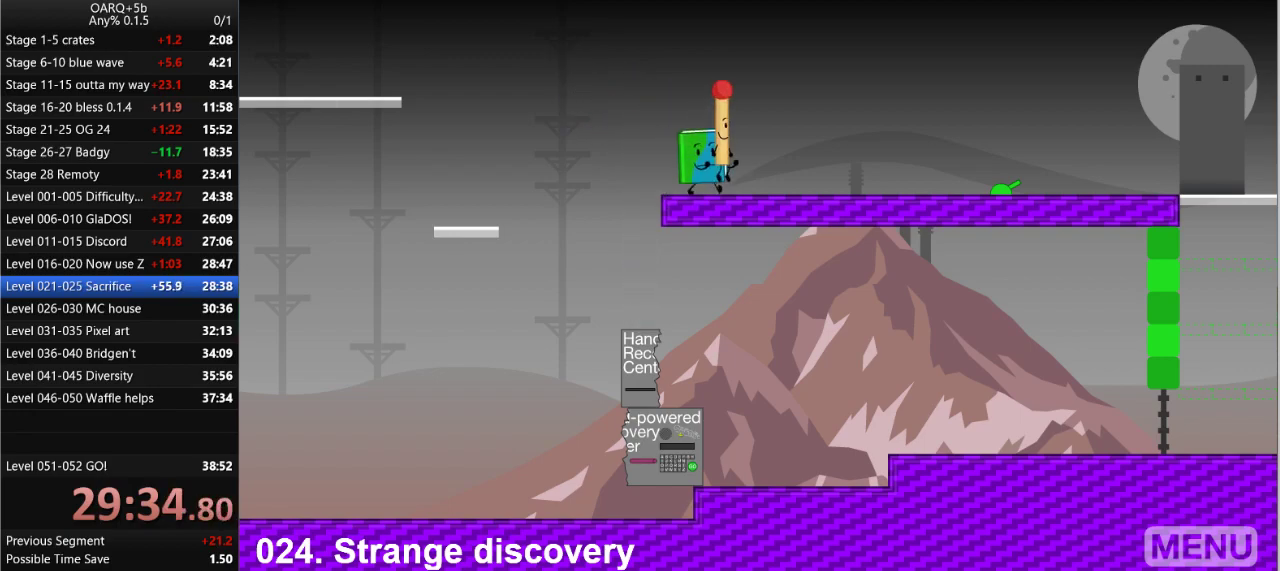
{"keys": ["right", "z"], "events": [[150, "z", "down"], [250, "up", "down"], [250, "z", "up"], [300, "up", "up"], [433, "z", "down"]]}
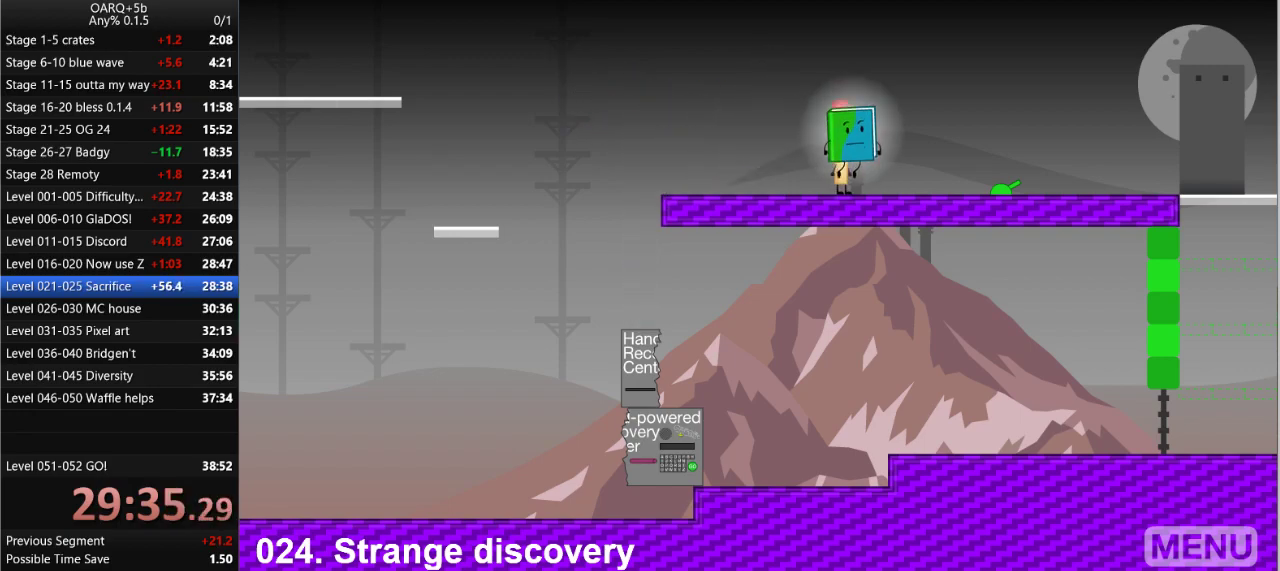
{"keys": ["right"], "events": [[83, "up", "down"], [83, "z", "up"], [166, "up", "up"], [300, "z", "down"], [400, "up", "down"], [400, "z", "up"], [500, "up", "up"]]}
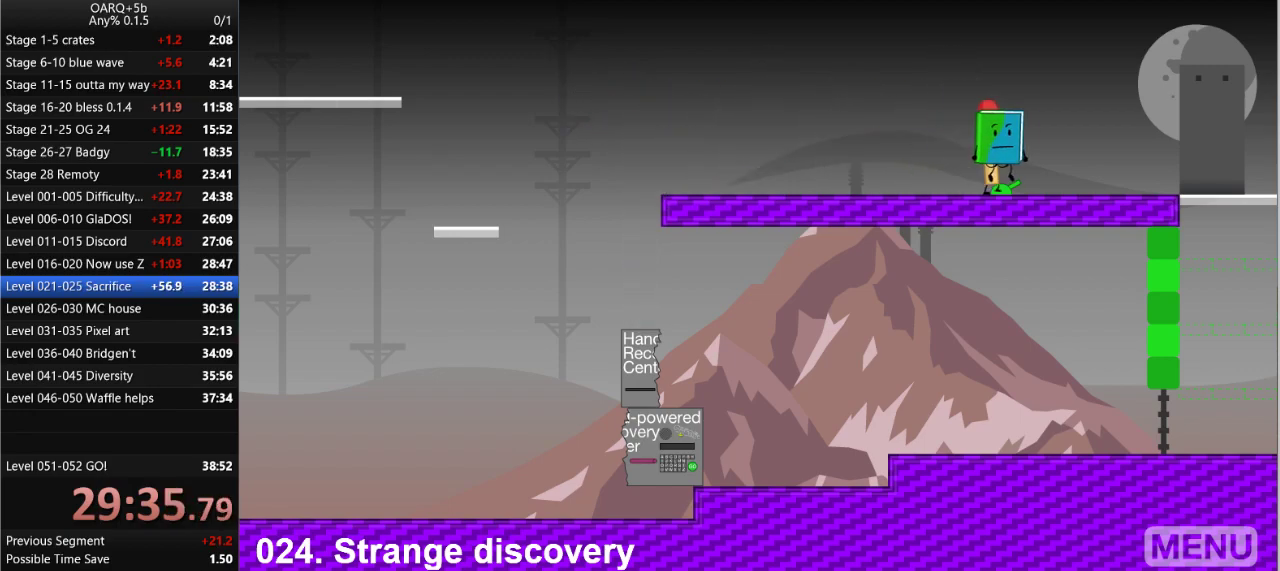
{"keys": ["right"], "events": [[133, "z", "down"], [283, "up", "down"], [283, "z", "up"], [366, "up", "up"]]}
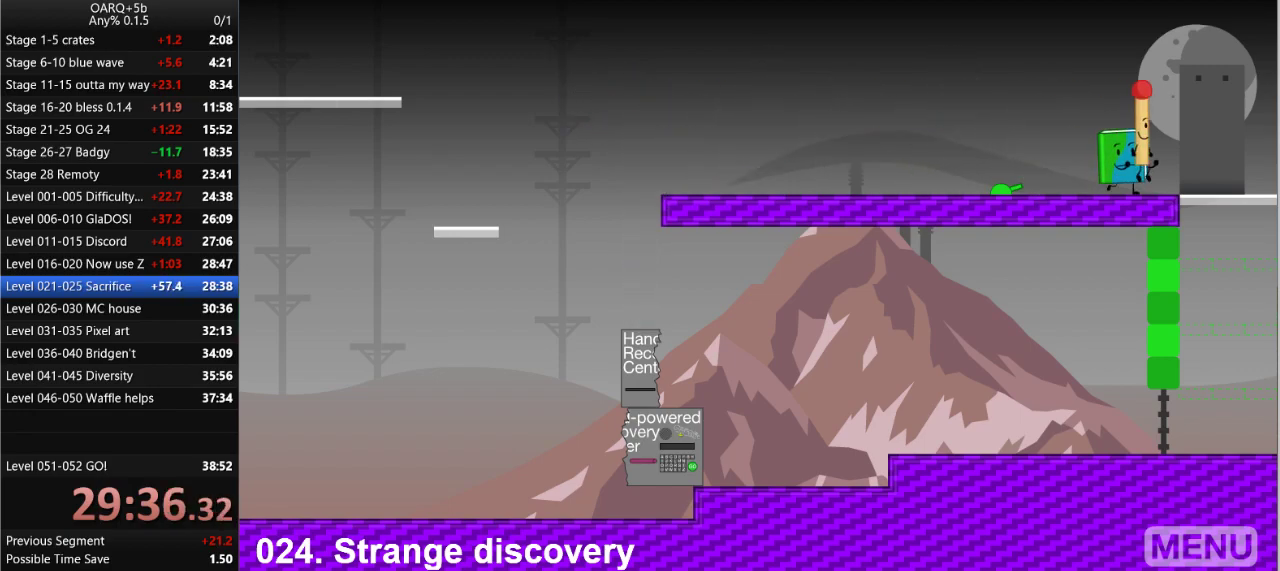
{"keys": [], "events": [[300, "right", "up"]]}
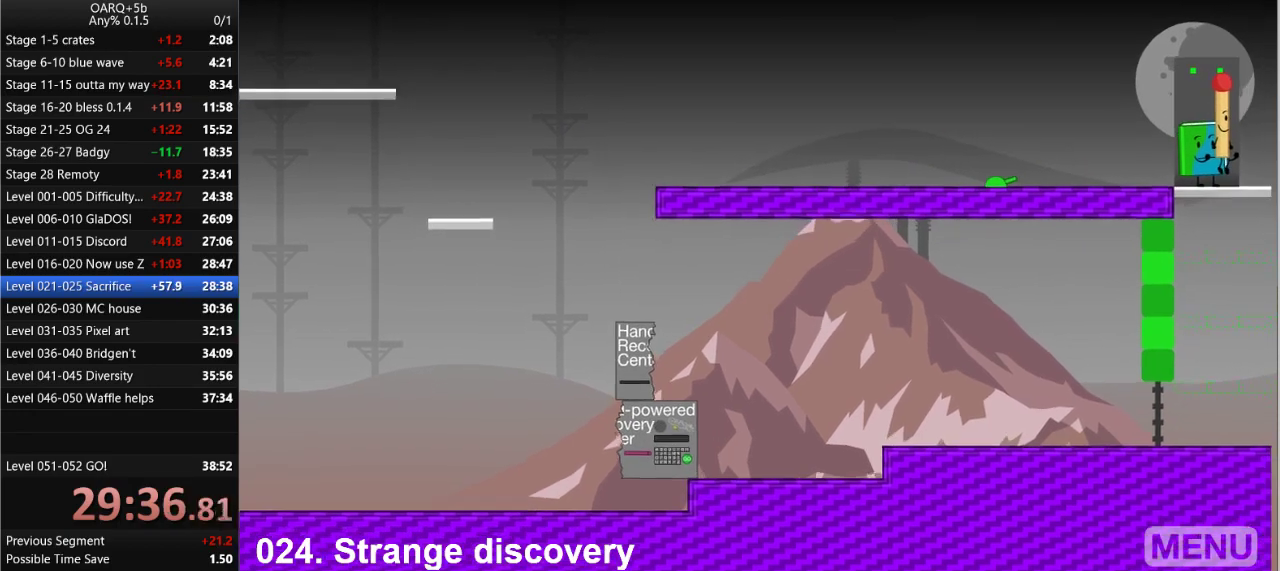
{"keys": [], "events": []}
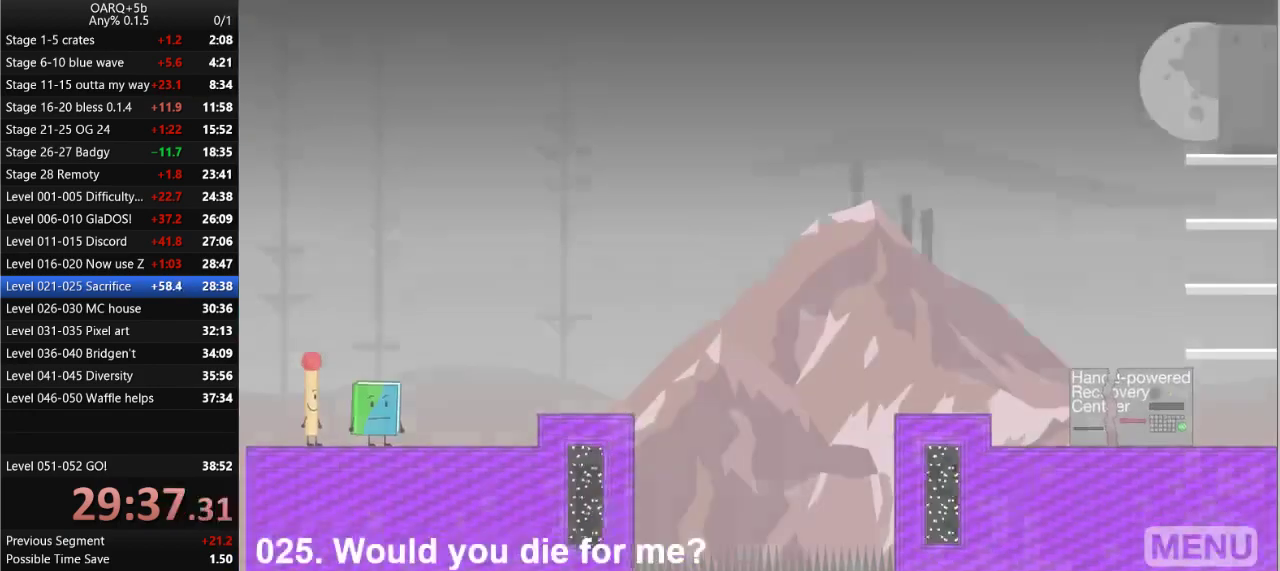
{"keys": ["right"], "events": [[183, "left", "down"], [333, "up", "down"], [366, "left", "up"], [366, "right", "down"], [466, "up", "up"]]}
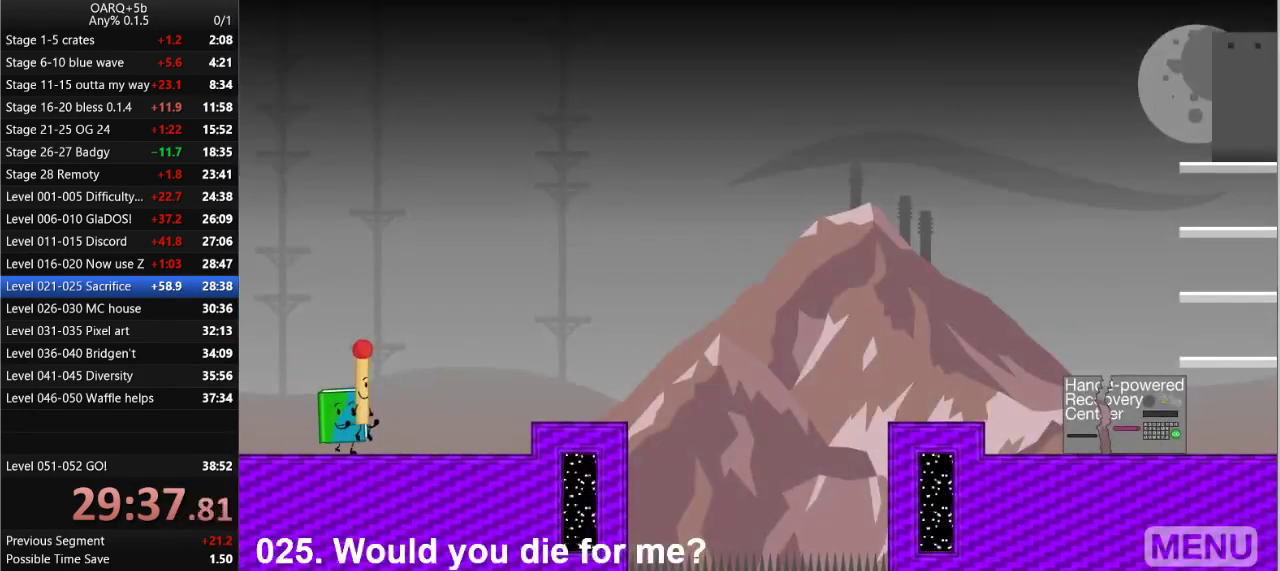
{"keys": ["right"], "events": []}
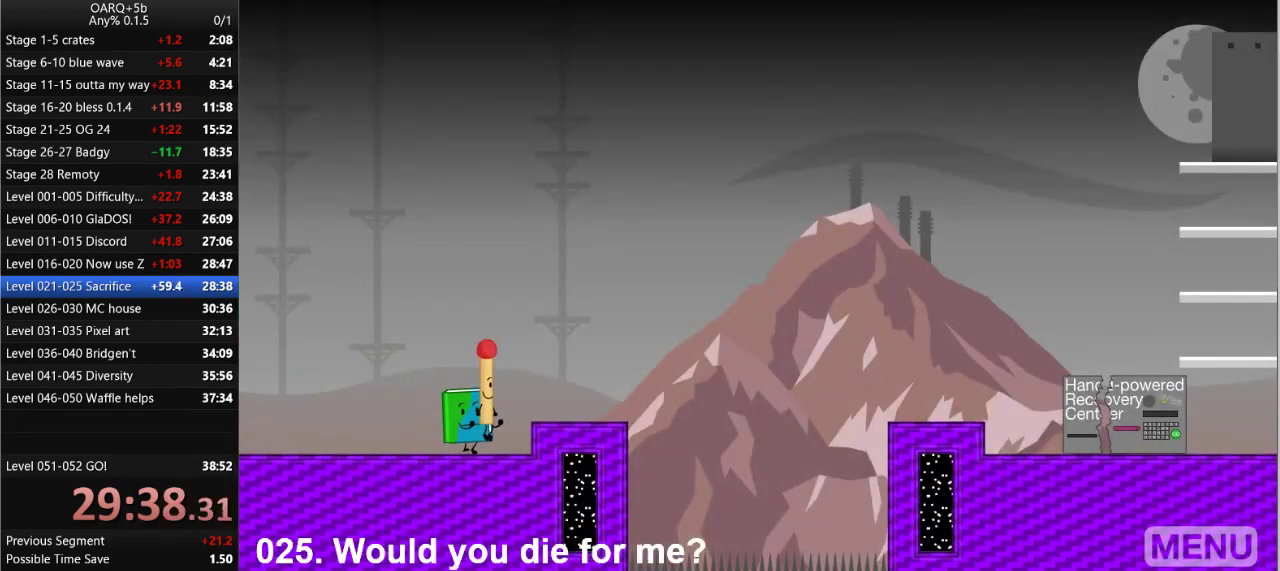
{"keys": ["right"], "events": [[83, "space", "down"], [216, "space", "up"]]}
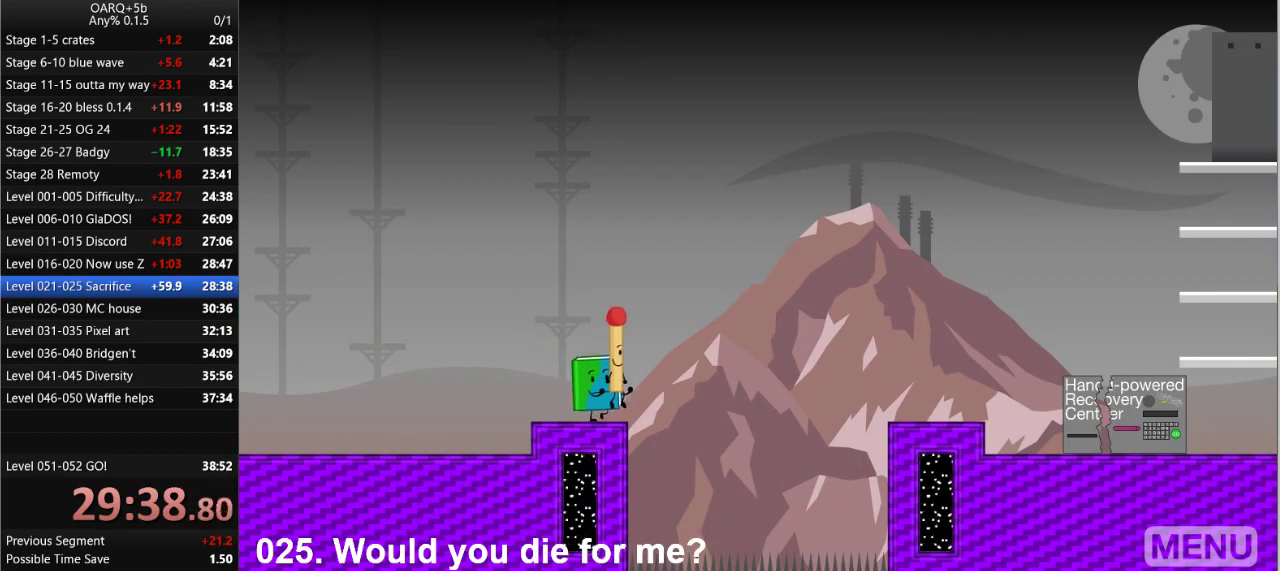
{"keys": ["right", "up"], "events": [[50, "space", "down"], [333, "up", "down"], [416, "space", "up"]]}
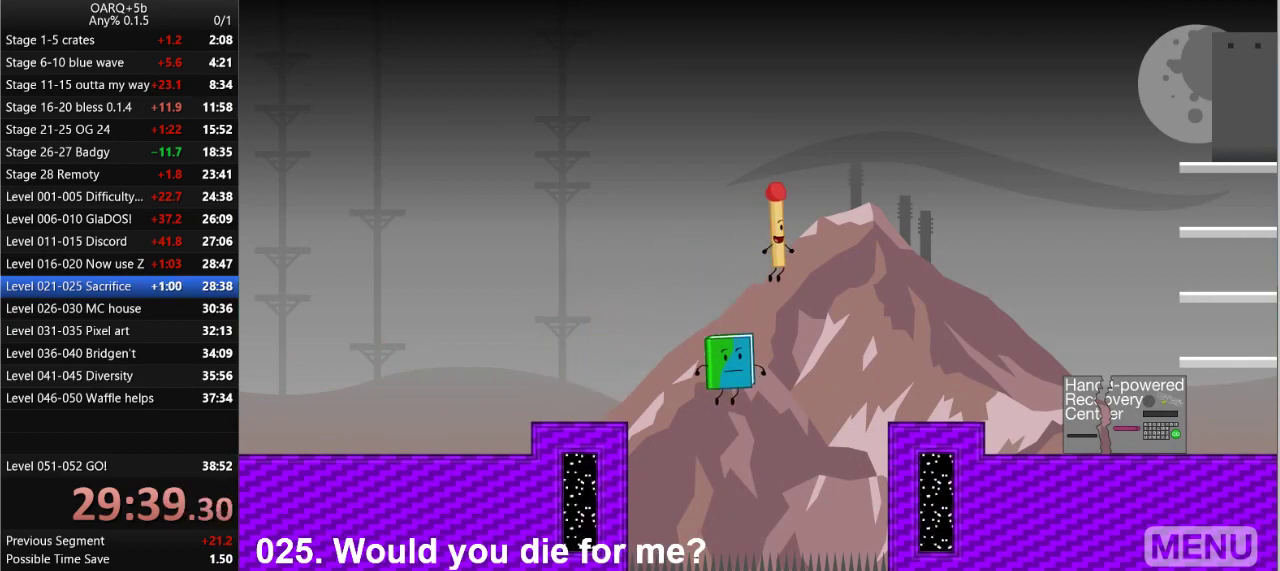
{"keys": ["right"], "events": [[16, "up", "up"], [150, "z", "down"], [300, "z", "up"]]}
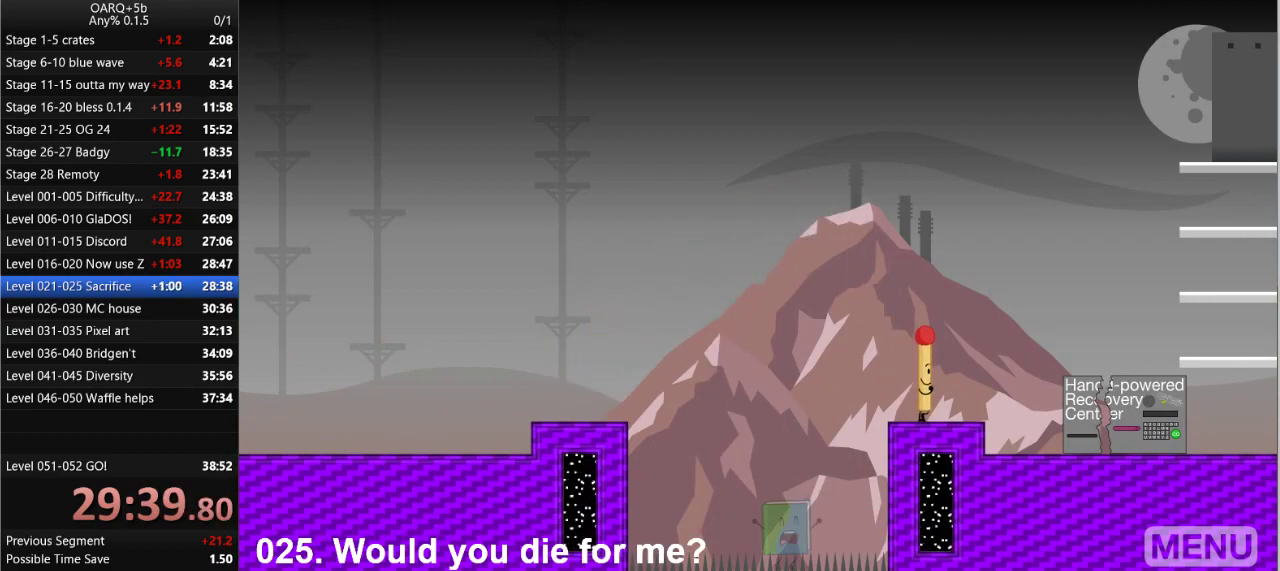
{"keys": ["right"], "events": []}
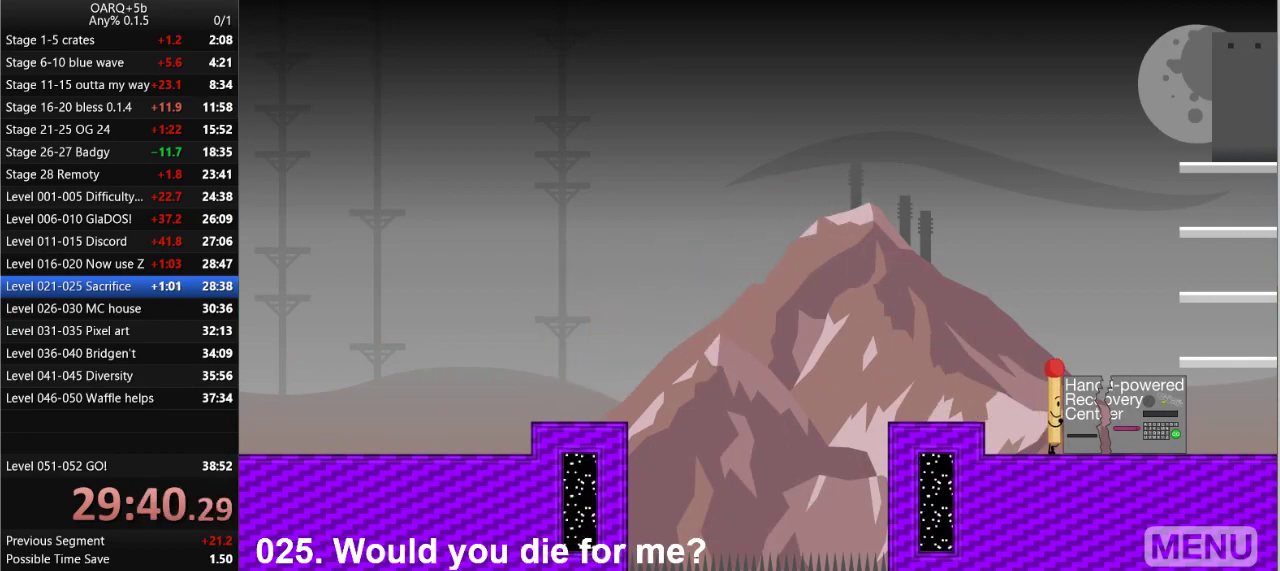
{"keys": [], "events": [[133, "down", "down"], [183, "down", "up"], [233, "right", "up"], [283, "up", "down"], [416, "up", "up"]]}